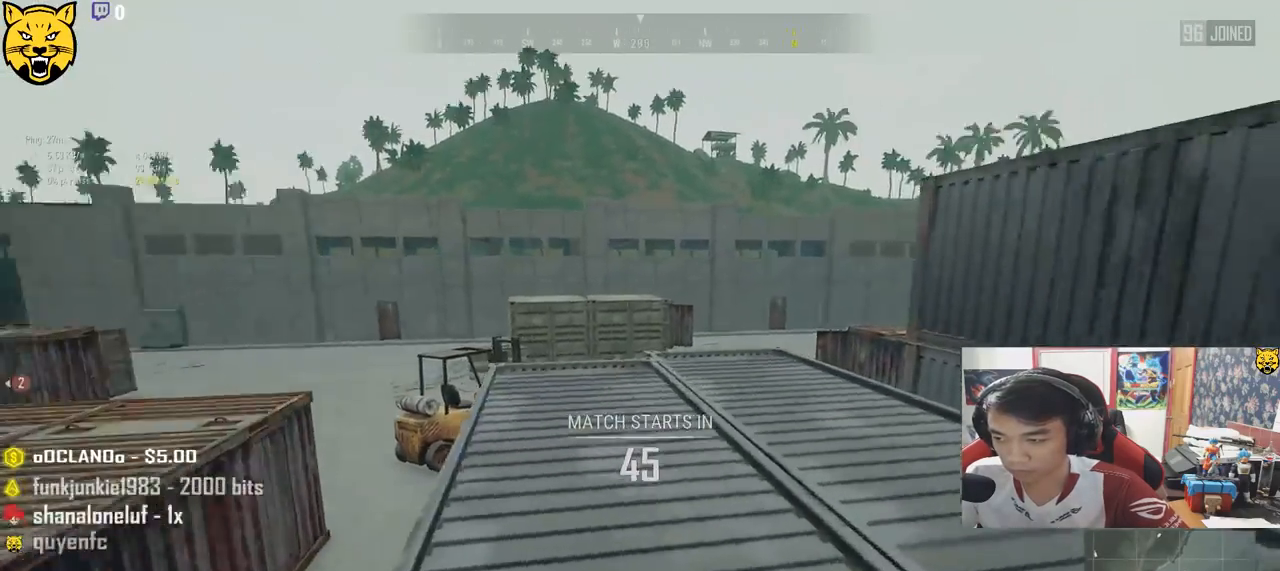
Gameplay with keyboard and mouse; each line is a JSON object with the keys and mouse buttons held at the frame after it. "events" lists presses ("down") and releases ("up") of "a", "c", "ctrl", "d", "e", "f", "q", "r", "s", "shift", "space", "tab", "v", "w", "x", "z", "mouse_left", "mouse_wheel", "mouse_right", "mouse_mb4" and "mouse_mb5" between this image and that frame as [ms after this image, input, new state], when the widget could be followed in between. "mouse_left", "mouse_wheel", "mouse_right", "mouse_mb4", "mouse_mb5" = the "left", "wheel", "right", "mb4", "mb5" buttons of the "mouse" list. No other keys are recorded. "wheel" means that the mouse wheel is clicked or scrolled. Mouse movement is not recorded.
{"keys": ["shift", "w"], "mouse": [], "events": []}
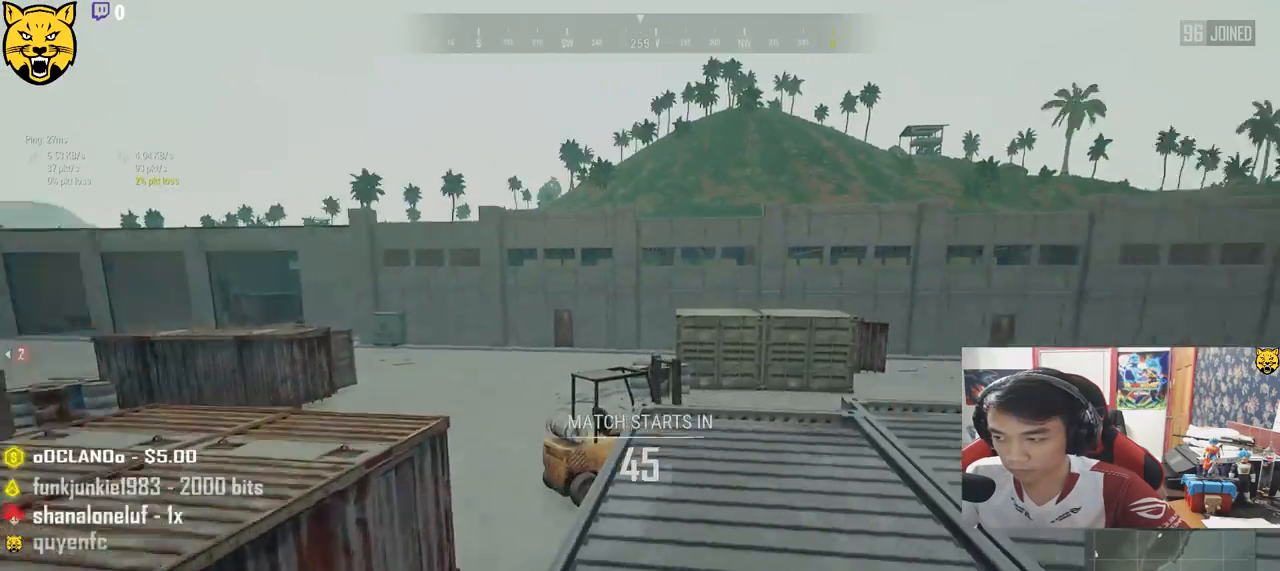
{"keys": ["shift", "w"], "mouse": [], "events": []}
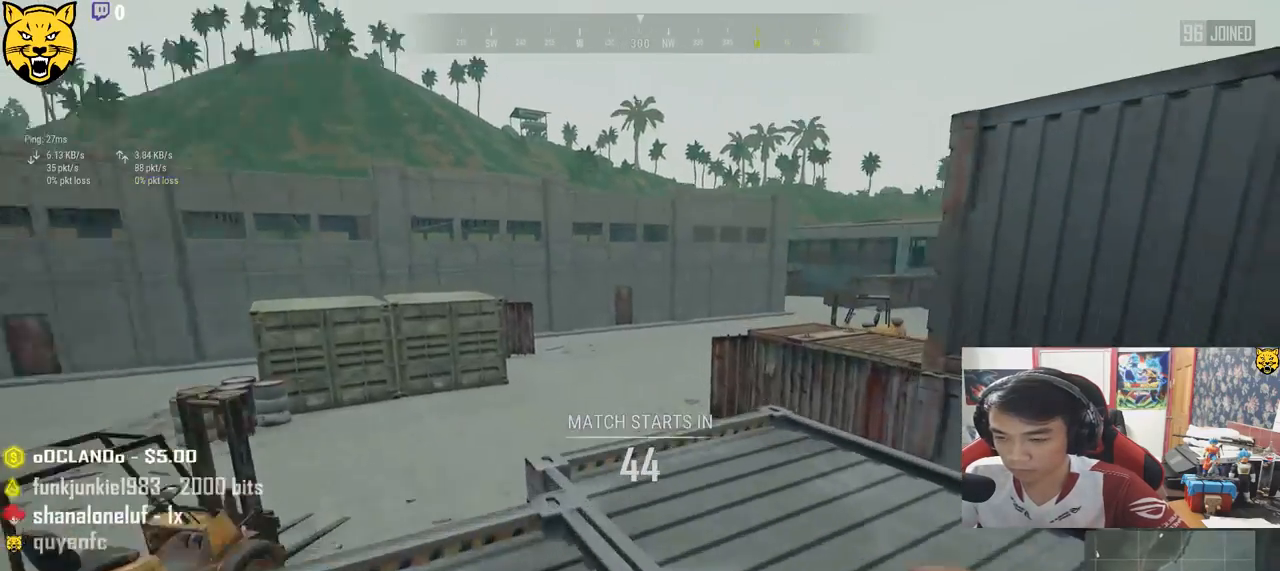
{"keys": ["shift", "w"], "mouse": [], "events": []}
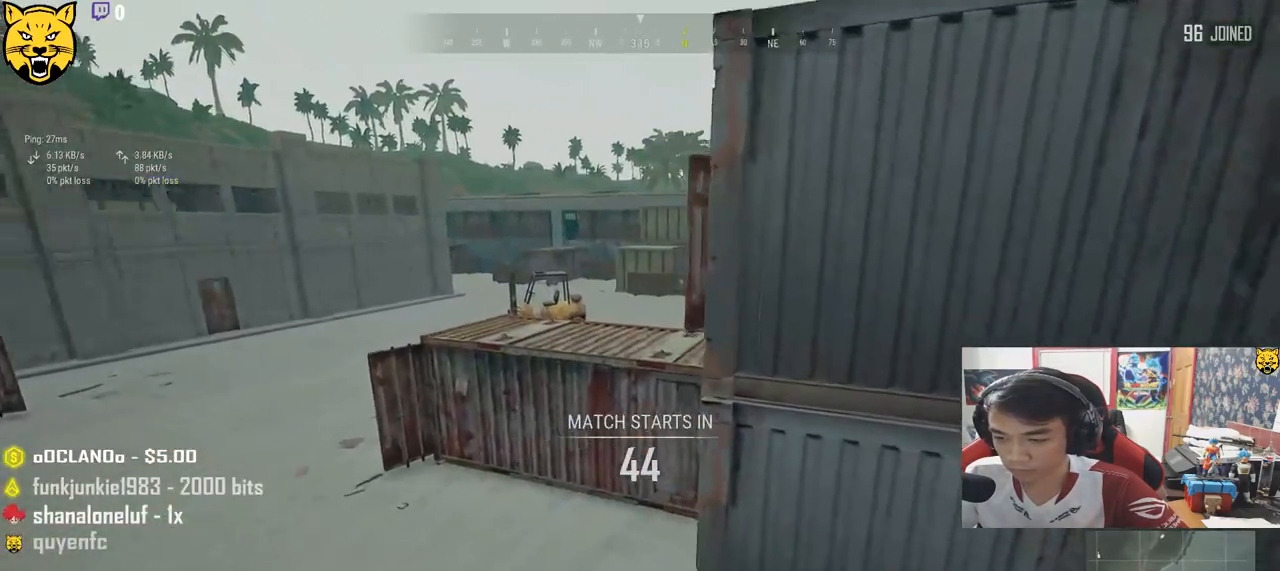
{"keys": ["shift", "space", "w"], "mouse": [], "events": [[300, "space", "down"]]}
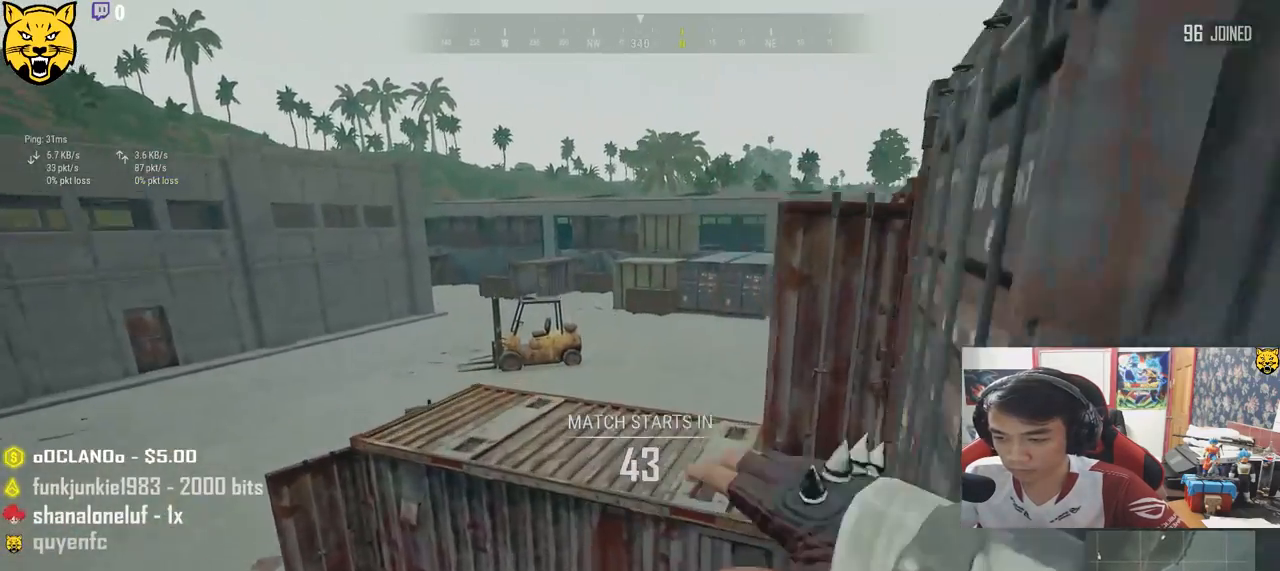
{"keys": ["shift", "w"], "mouse": [], "events": [[17, "space", "up"]]}
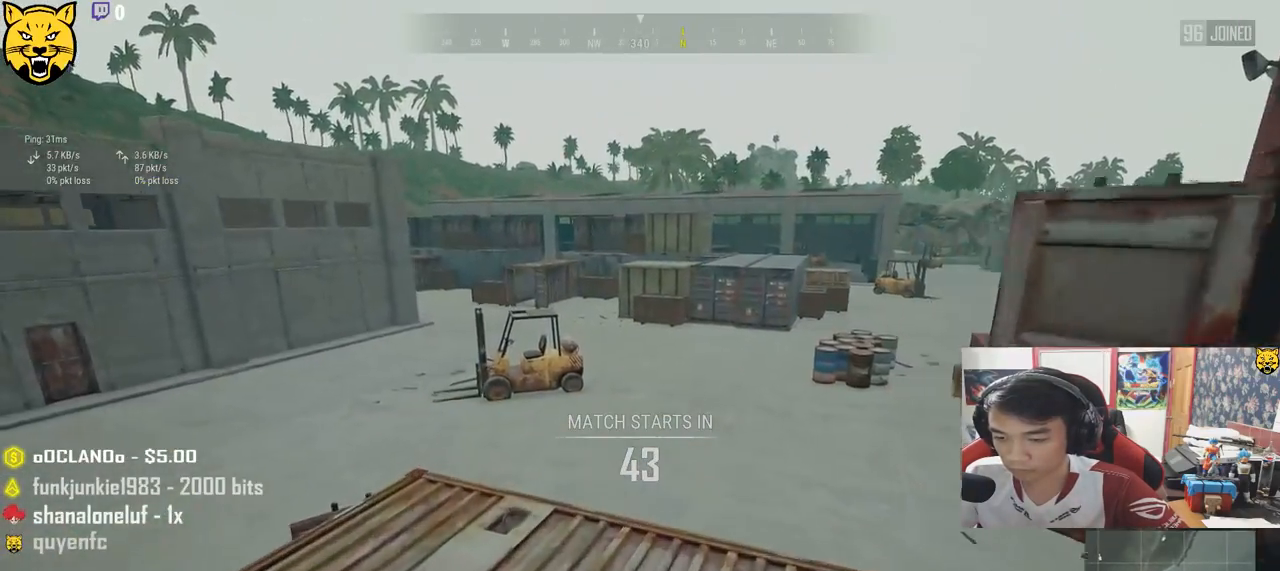
{"keys": ["shift", "w"], "mouse": [], "events": []}
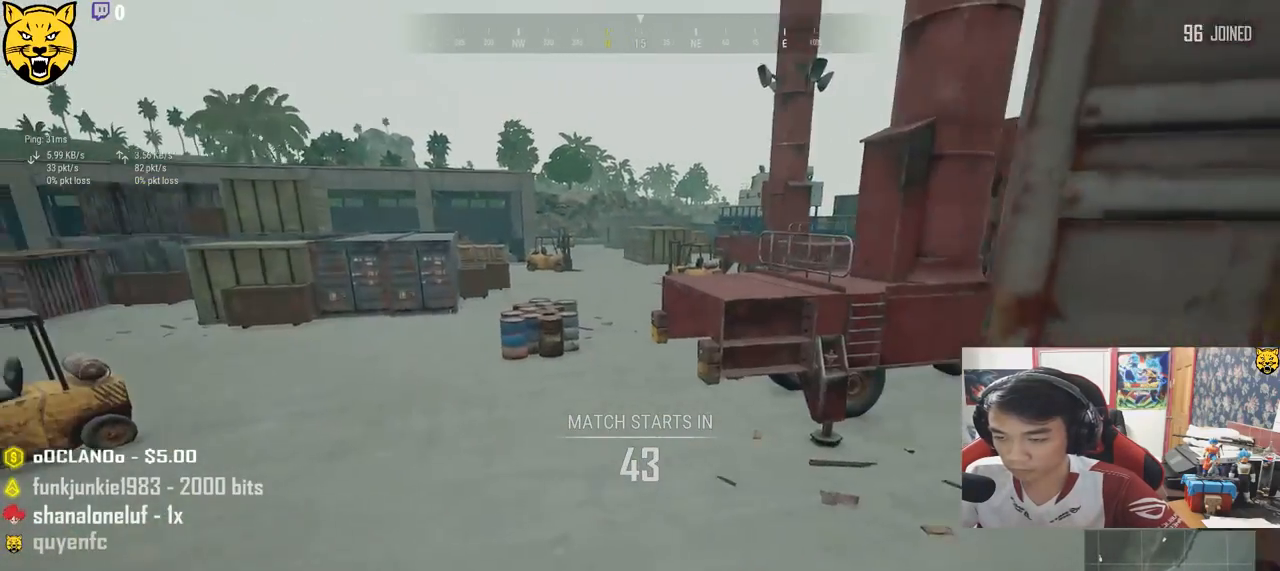
{"keys": ["shift", "space", "w"], "mouse": [], "events": [[450, "space", "down"]]}
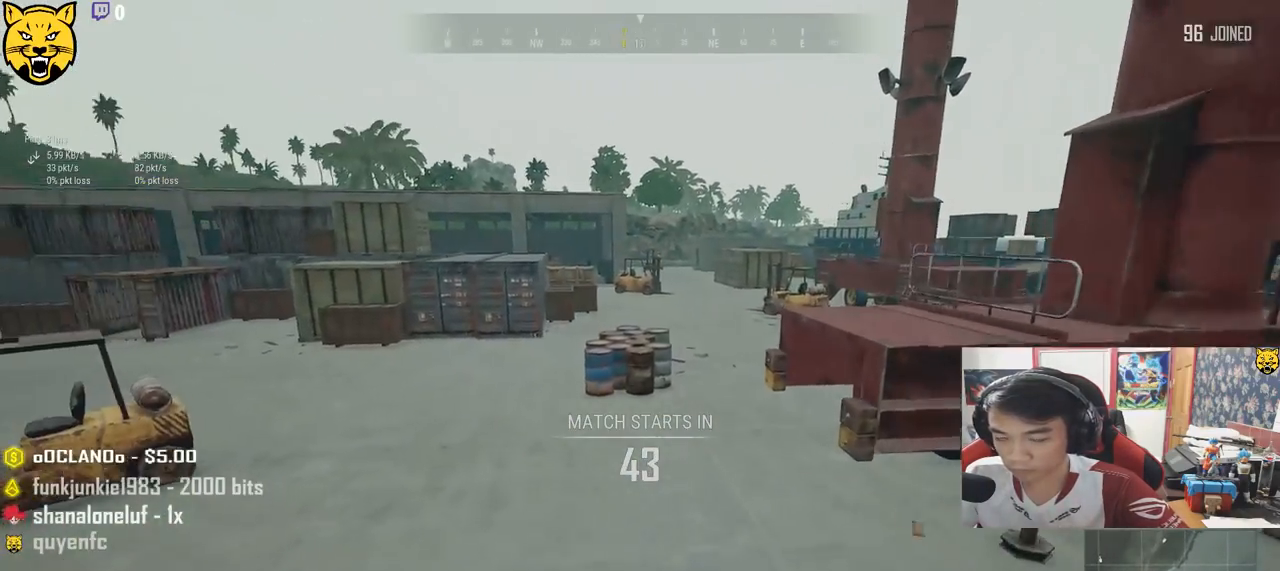
{"keys": ["shift", "w"], "mouse": [], "events": [[167, "space", "up"]]}
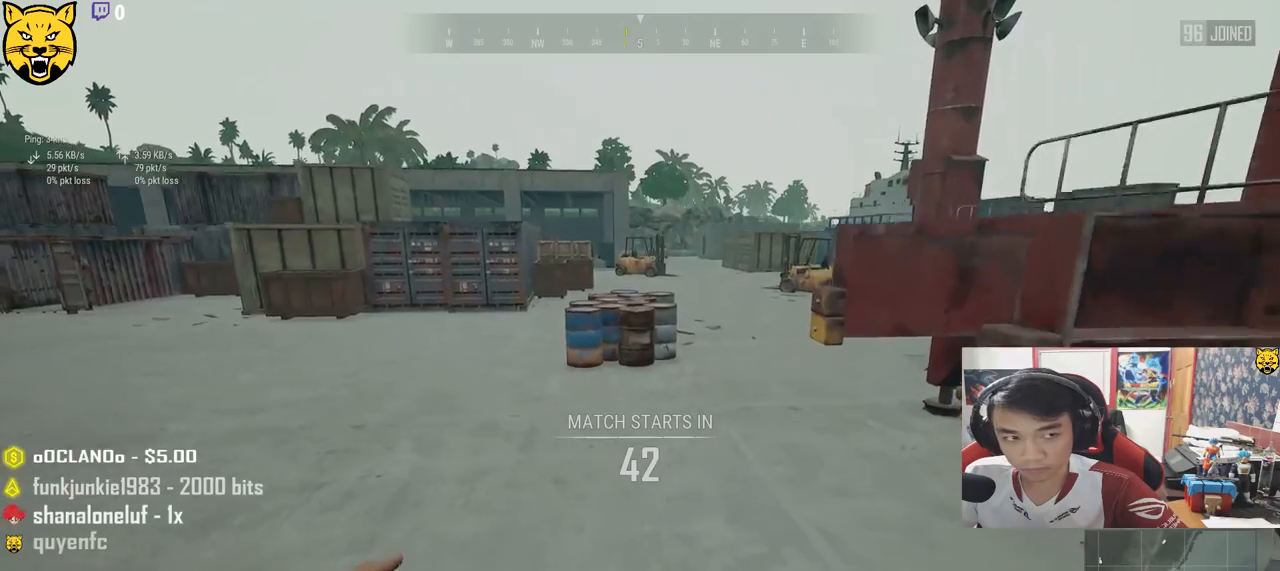
{"keys": ["shift", "w"], "mouse": [], "events": []}
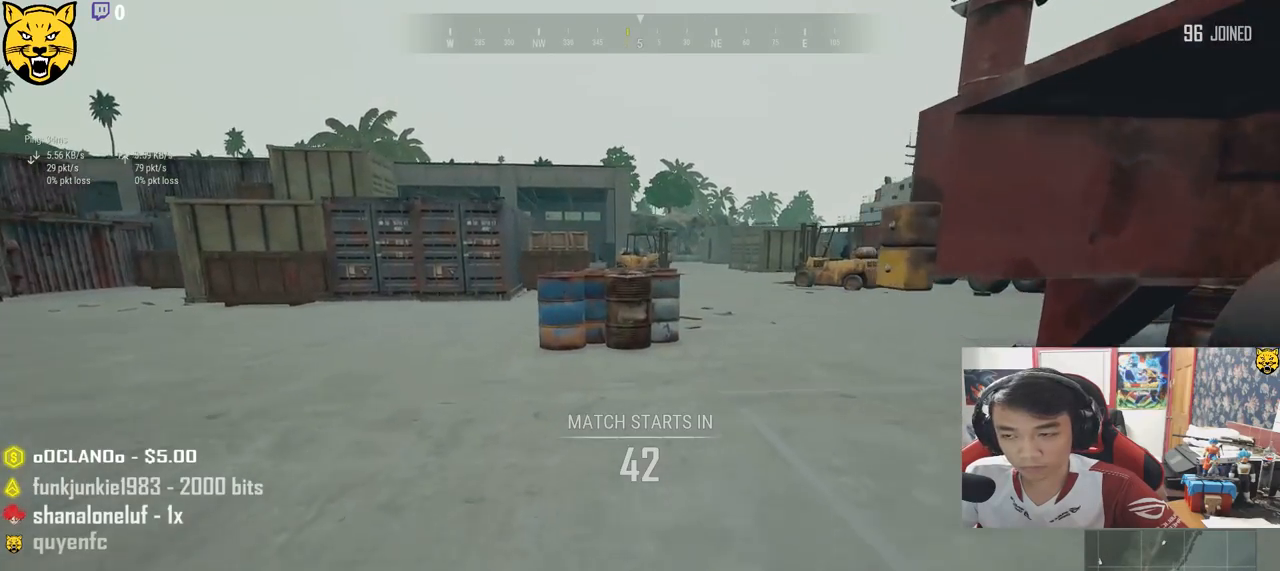
{"keys": ["shift", "w"], "mouse": [], "events": []}
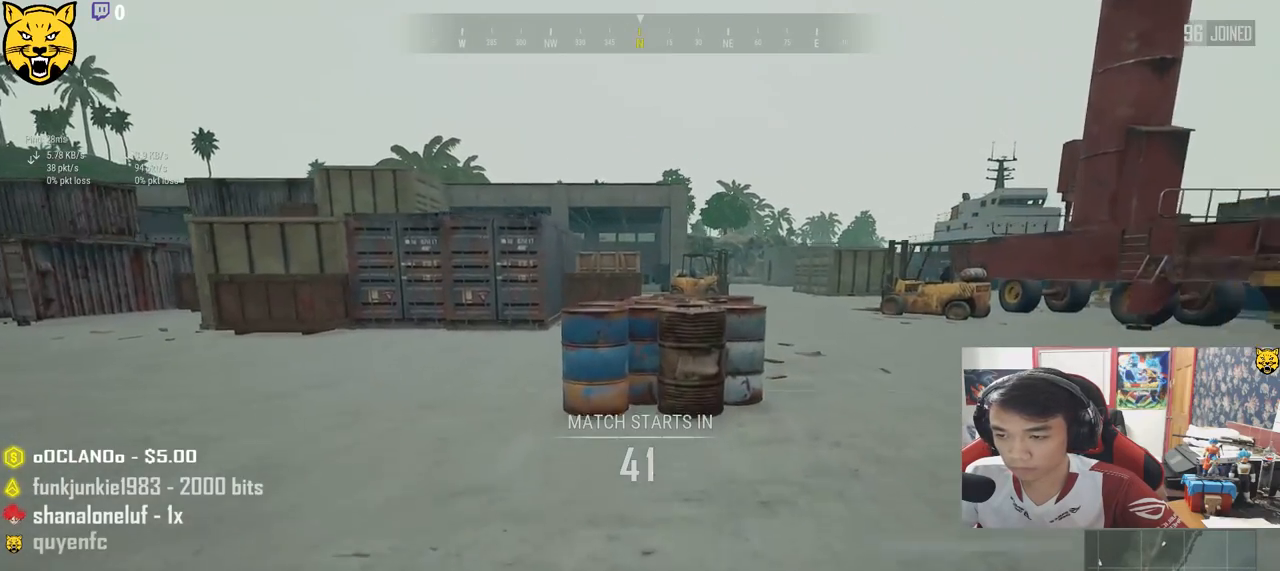
{"keys": ["shift", "space", "w"], "mouse": [], "events": [[383, "space", "down"]]}
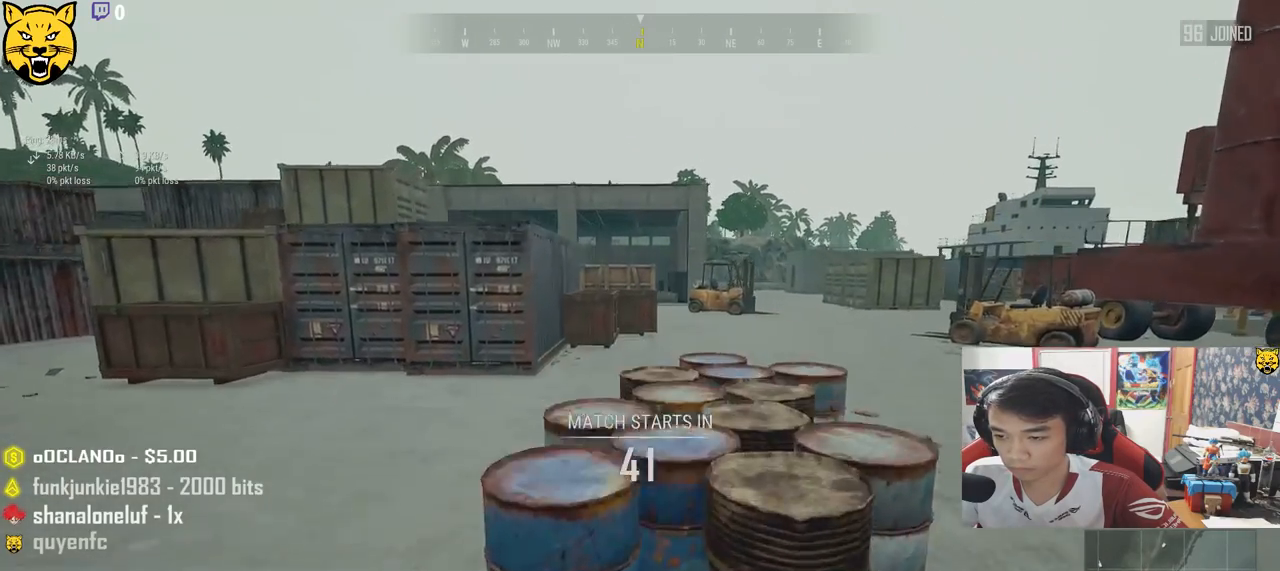
{"keys": ["shift", "w"], "mouse": [], "events": [[350, "space", "up"]]}
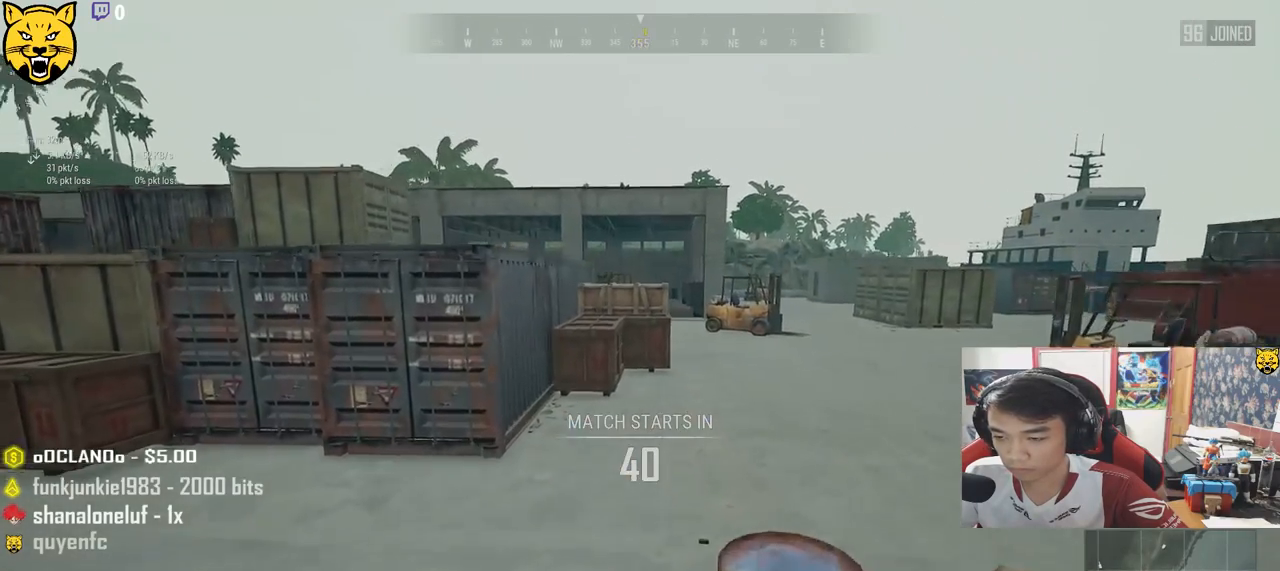
{"keys": ["shift", "w"], "mouse": [], "events": []}
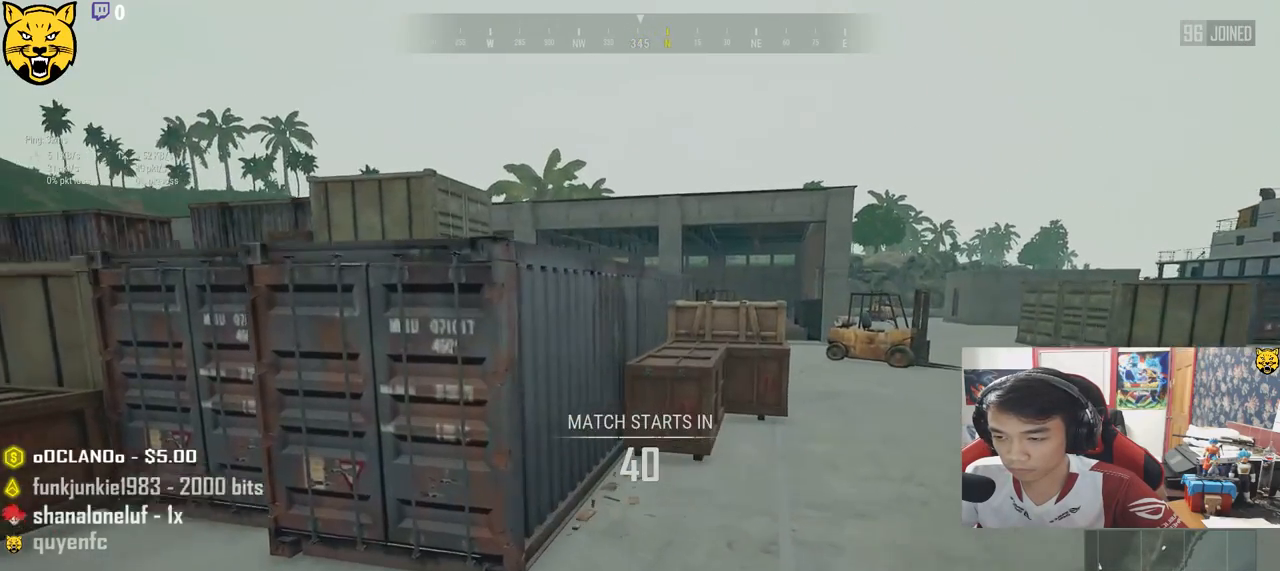
{"keys": ["shift", "w"], "mouse": [], "events": []}
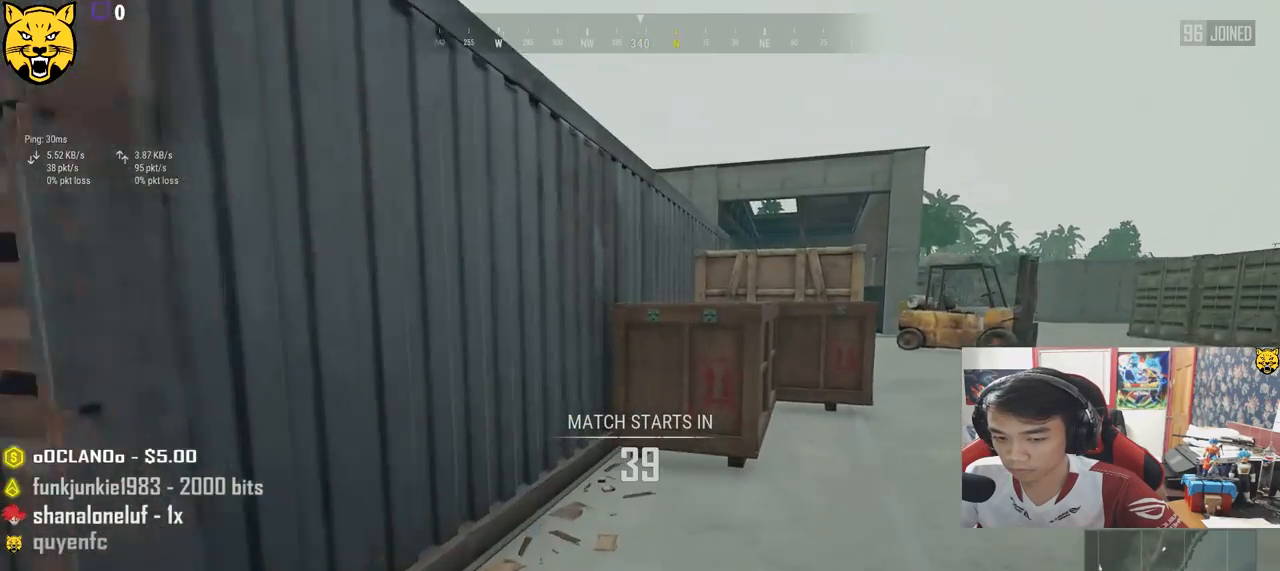
{"keys": ["shift", "w"], "mouse": [], "events": []}
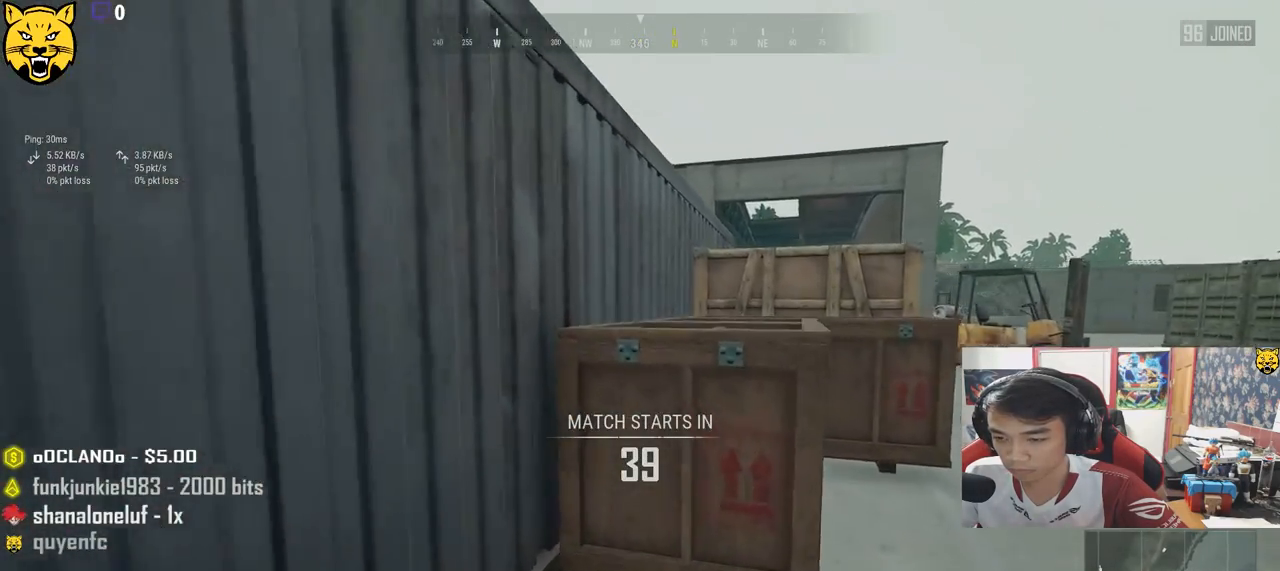
{"keys": ["shift", "w"], "mouse": [], "events": [[117, "c", "down"], [200, "c", "up"], [250, "c", "down"], [367, "c", "up"]]}
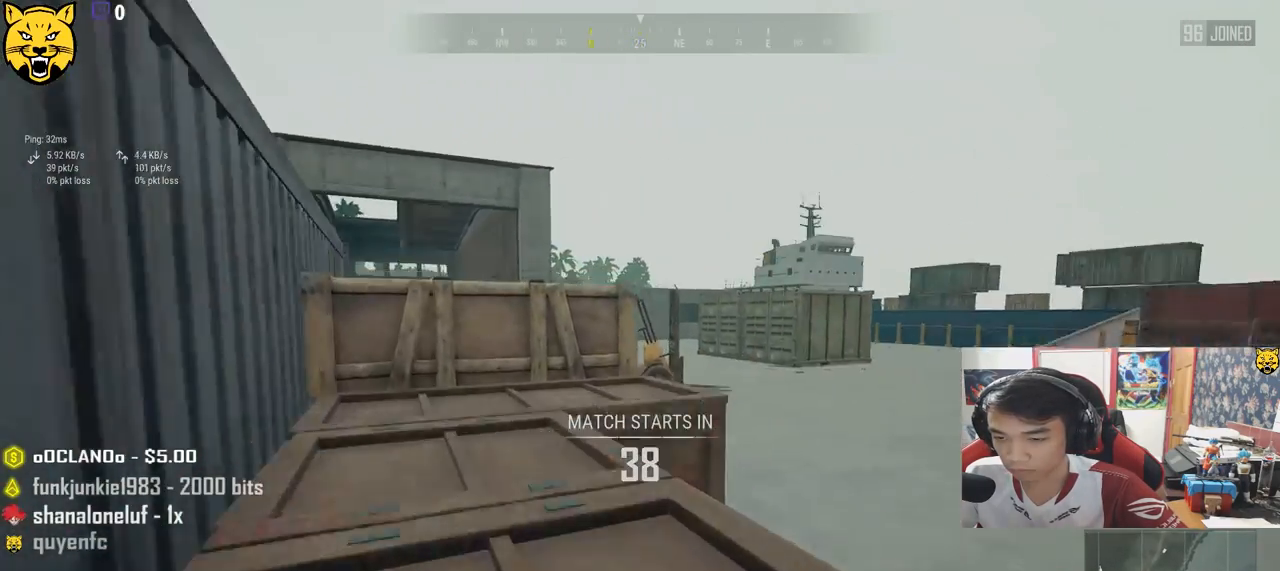
{"keys": ["shift", "w"], "mouse": [], "events": []}
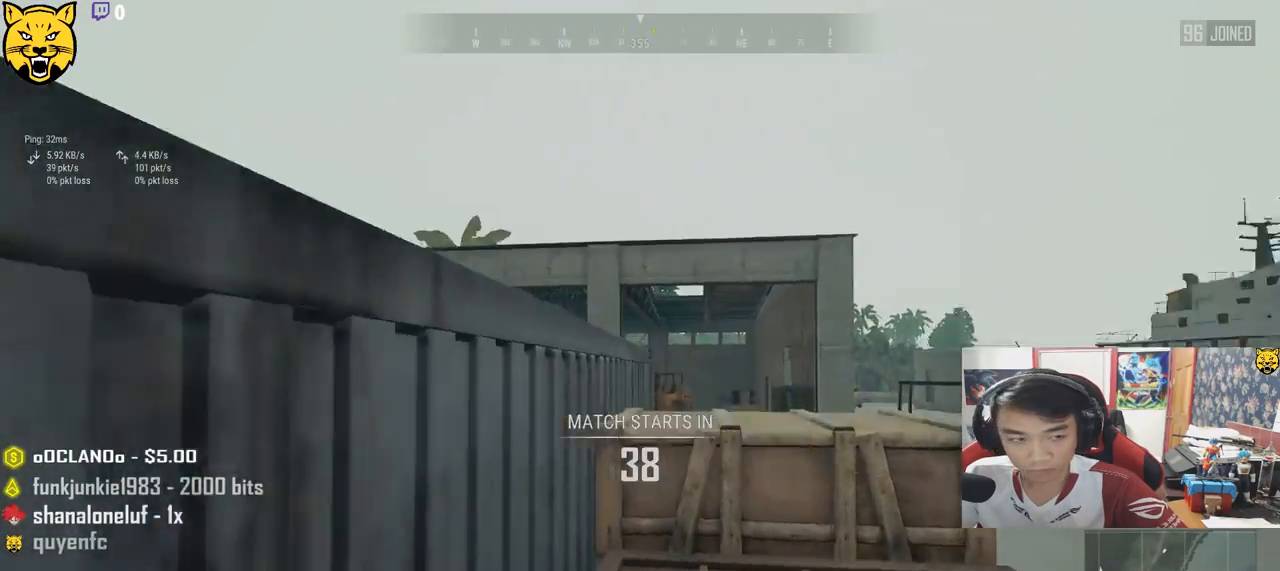
{"keys": ["shift", "w"], "mouse": [], "events": [[250, "c", "down"], [350, "c", "up"], [400, "c", "down"], [500, "c", "up"]]}
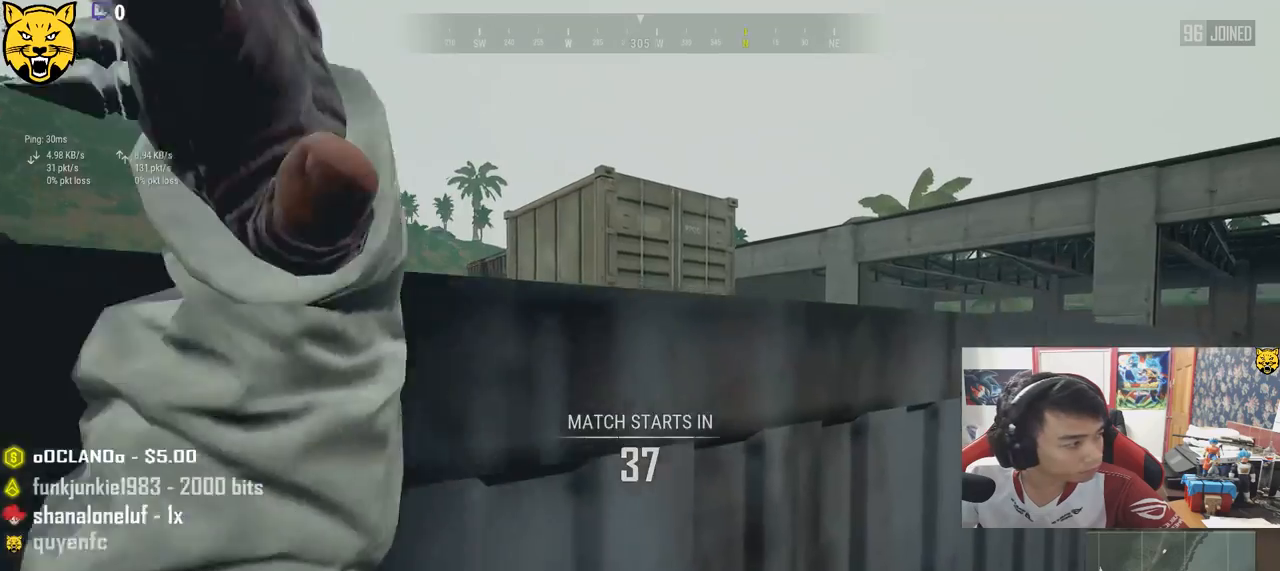
{"keys": ["tab"], "mouse": [], "events": [[33, "c", "down"], [133, "c", "up"], [183, "shift", "up"], [200, "w", "up"], [483, "tab", "down"]]}
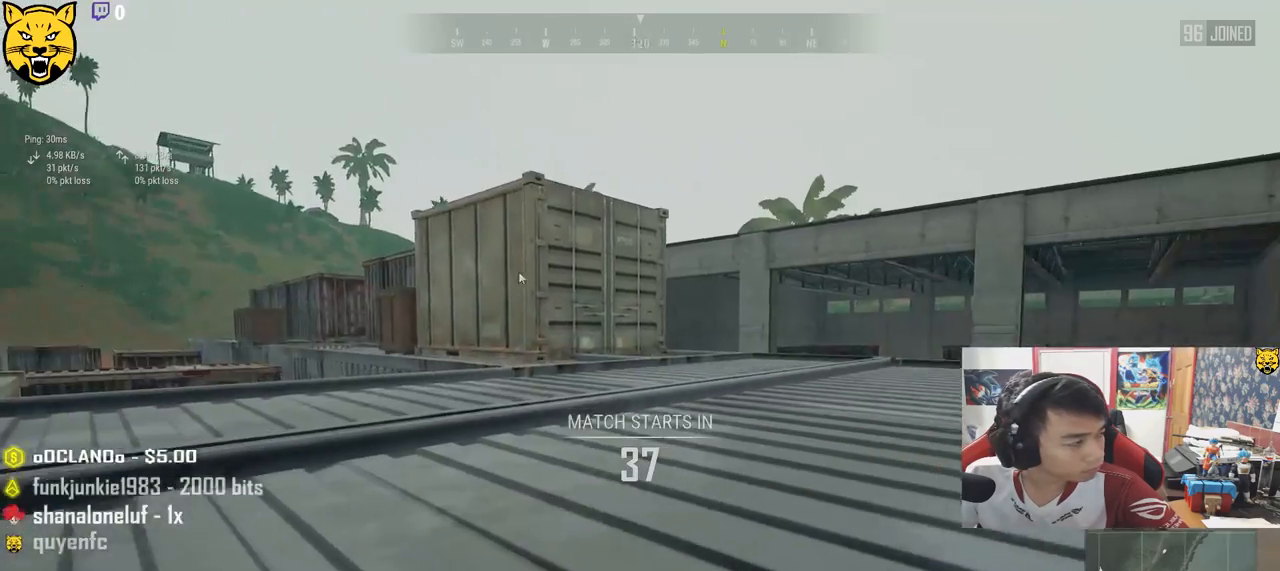
{"keys": [], "mouse": [], "events": [[117, "tab", "up"]]}
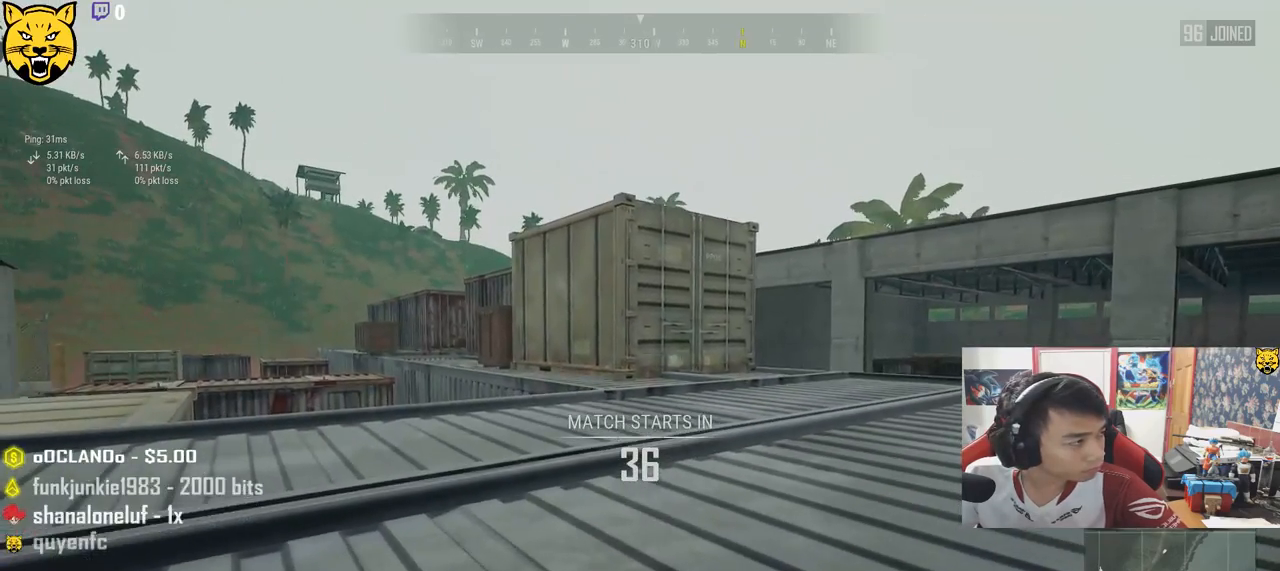
{"keys": [], "mouse": [], "events": []}
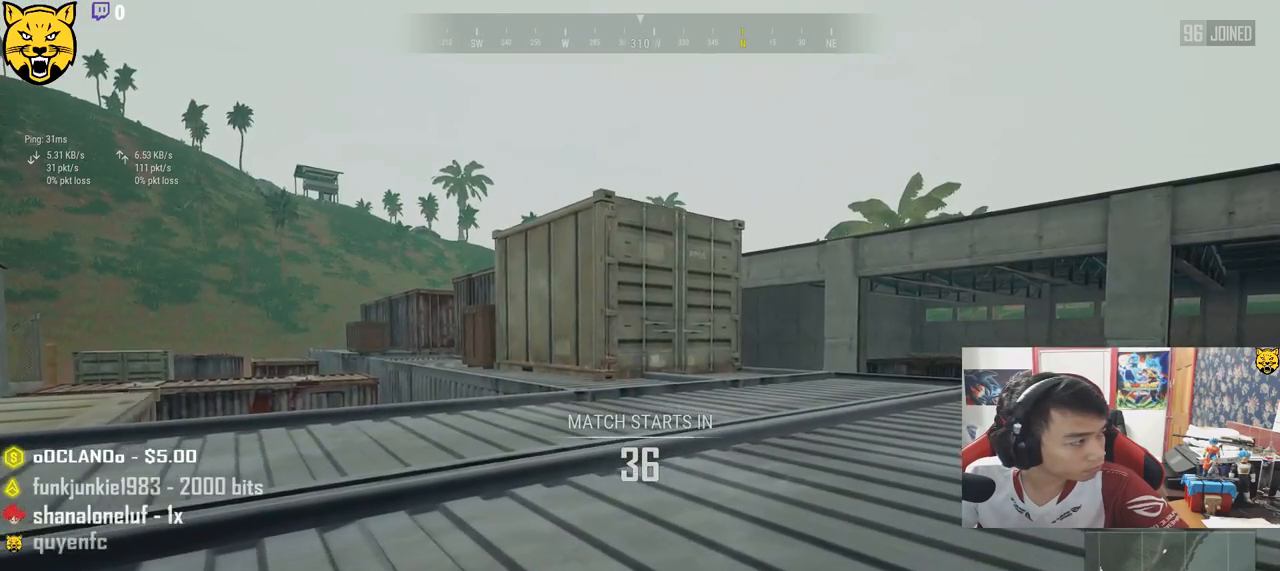
{"keys": [], "mouse": [], "events": []}
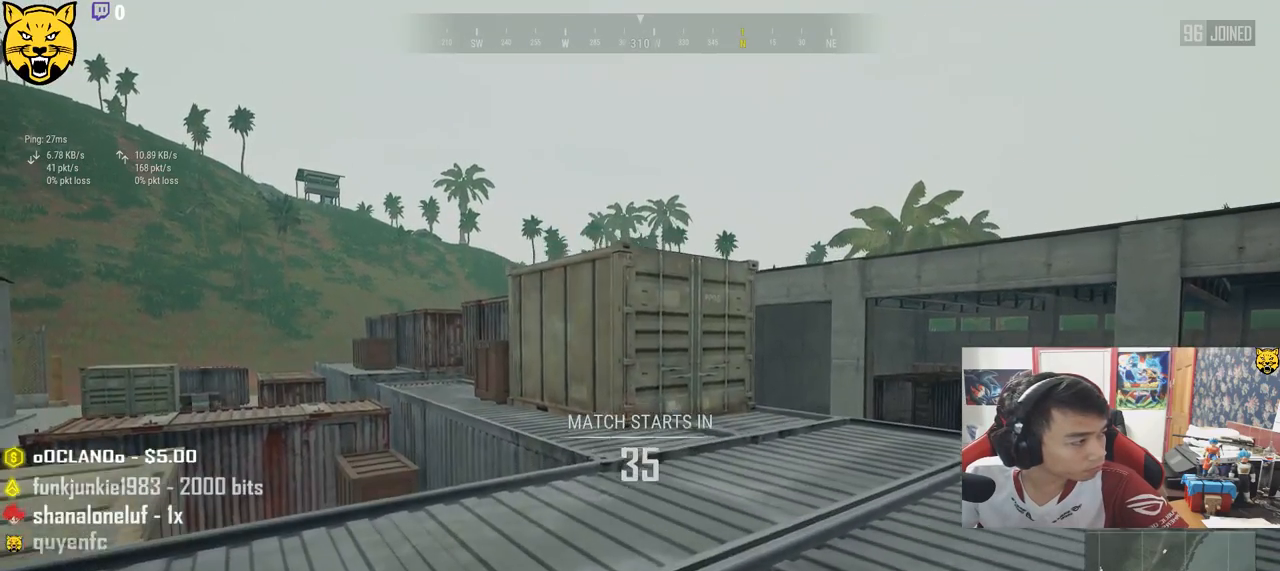
{"keys": [], "mouse": [], "events": []}
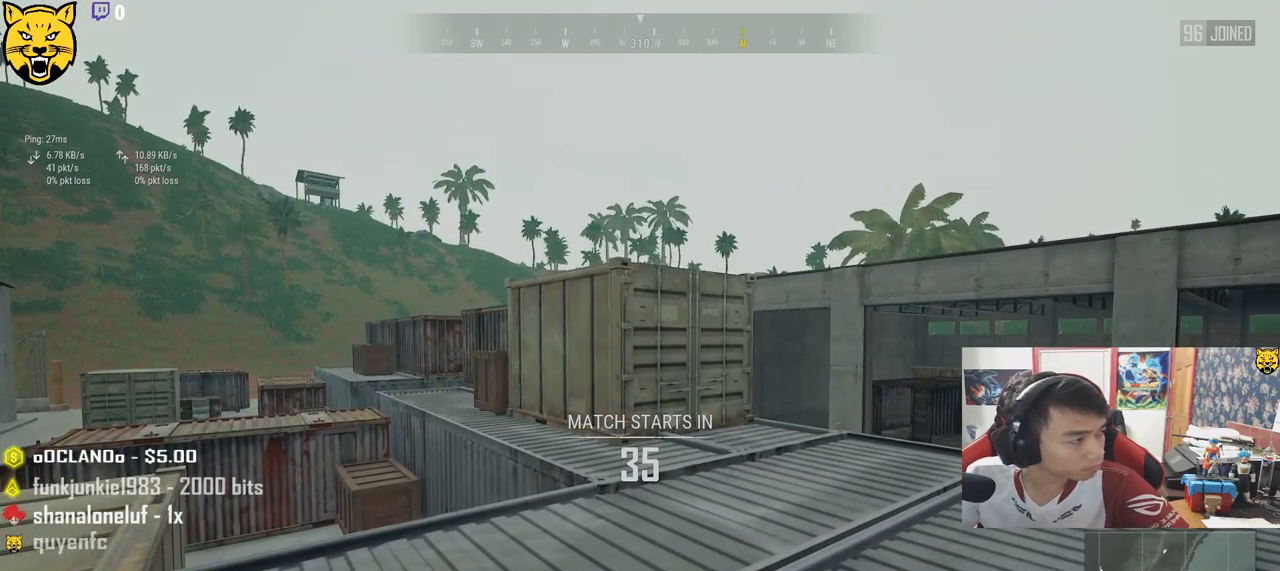
{"keys": [], "mouse": ["left"], "events": [[483, "mouse_left", "down"]]}
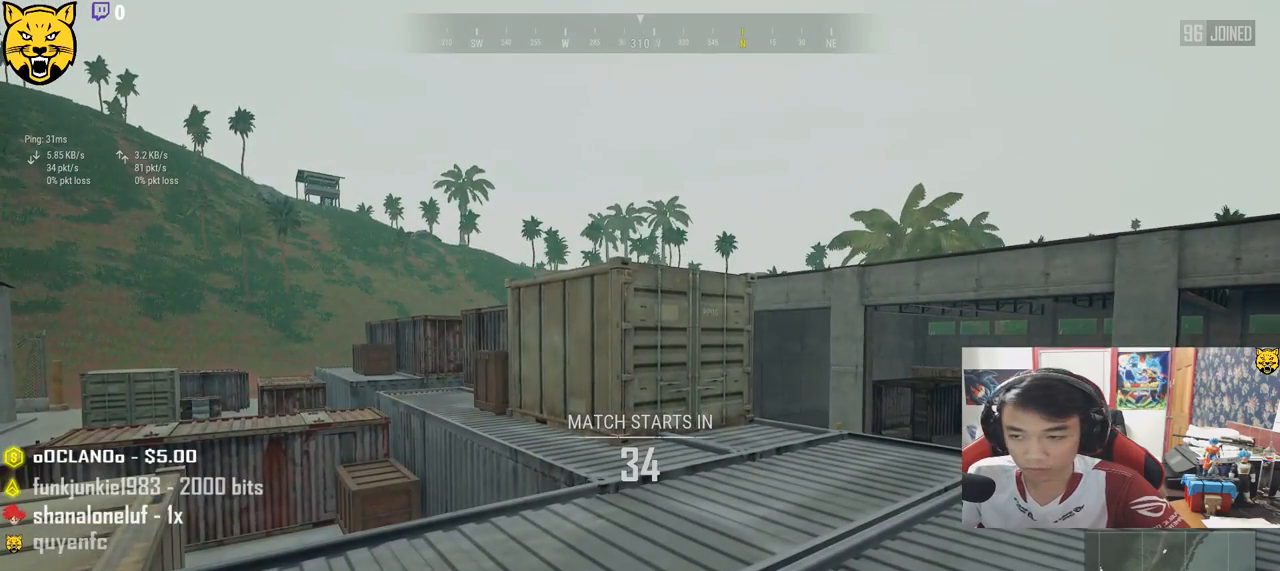
{"keys": ["shift", "w"], "mouse": [], "events": [[50, "mouse_left", "up"], [83, "w", "down"], [367, "shift", "down"]]}
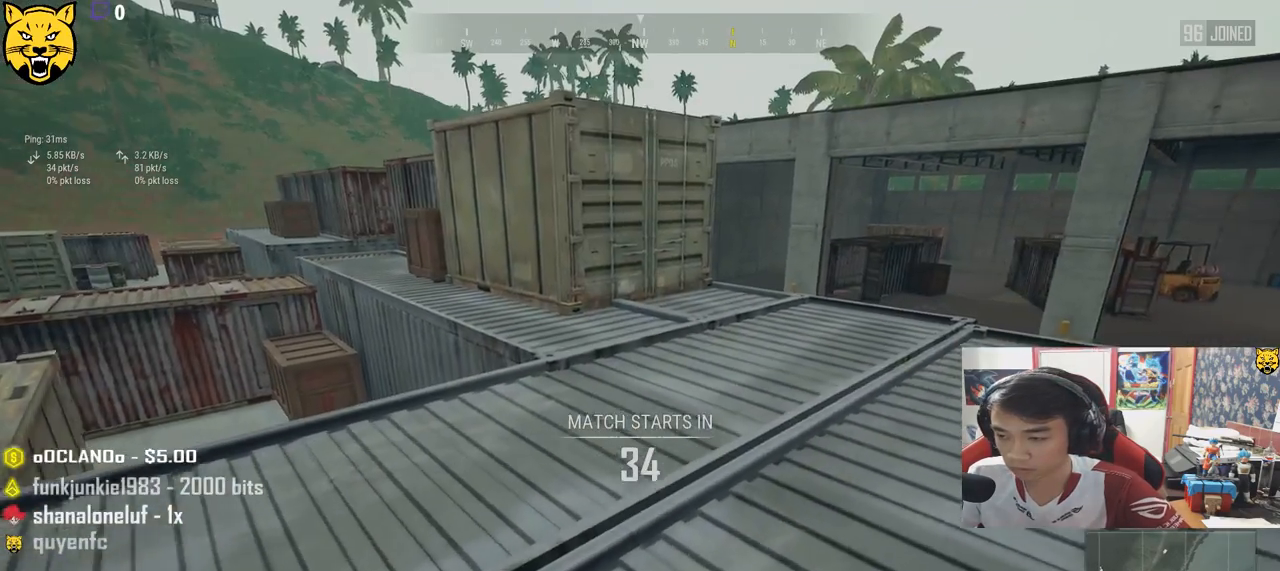
{"keys": ["shift", "w"], "mouse": [], "events": []}
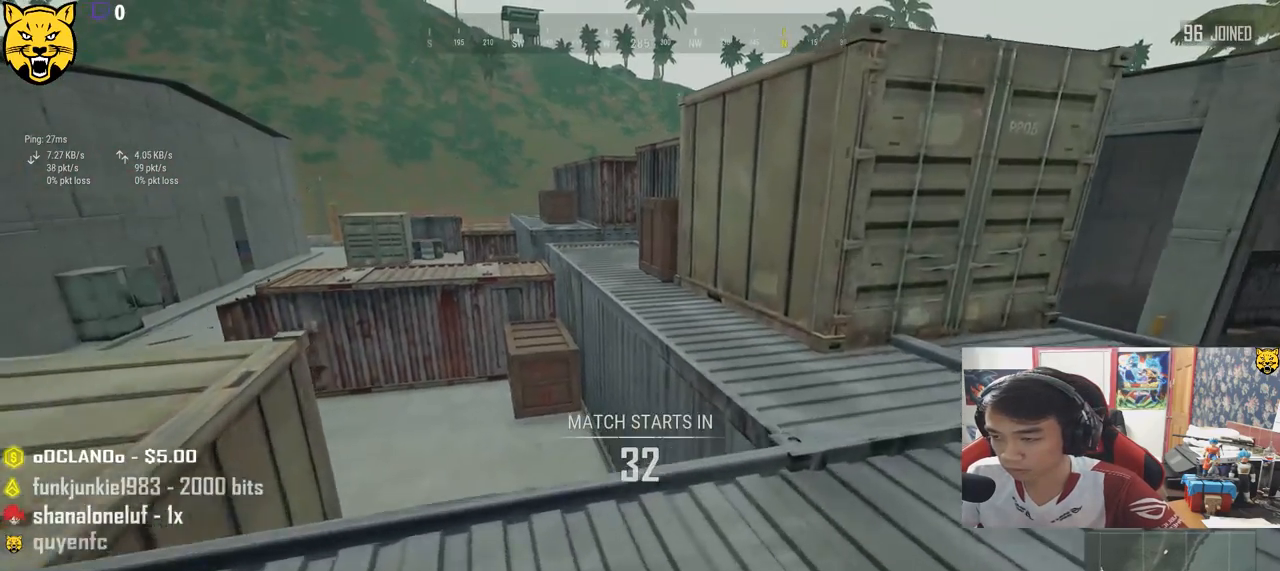
{"keys": ["shift", "space", "w"], "mouse": [], "events": [[367, "space", "down"]]}
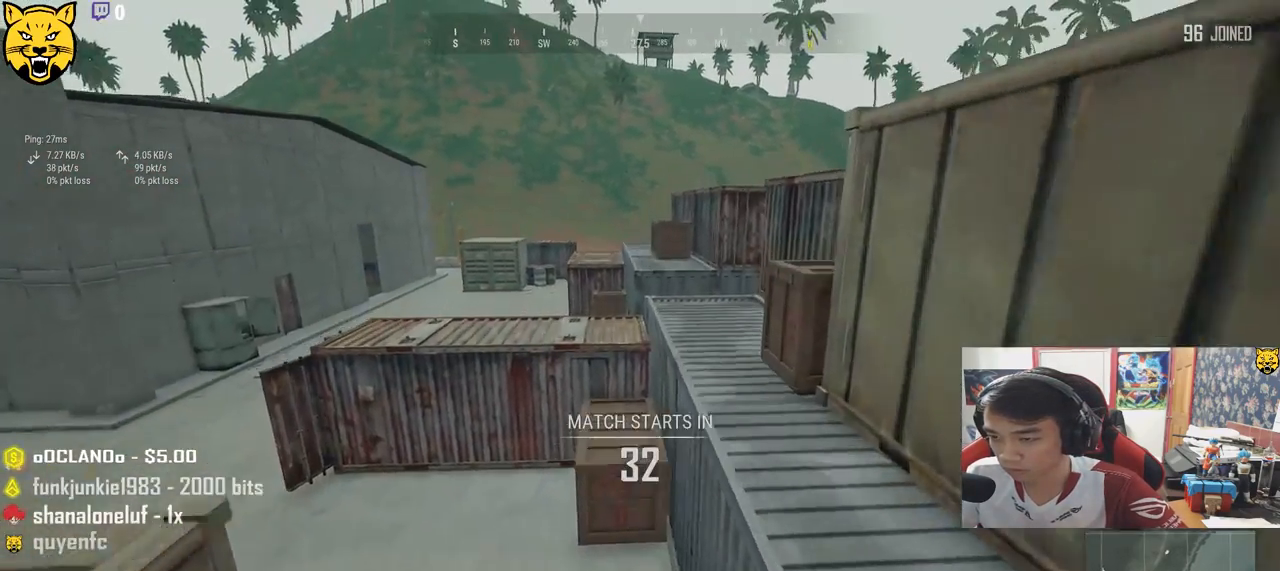
{"keys": ["shift", "w"], "mouse": [], "events": [[100, "space", "up"]]}